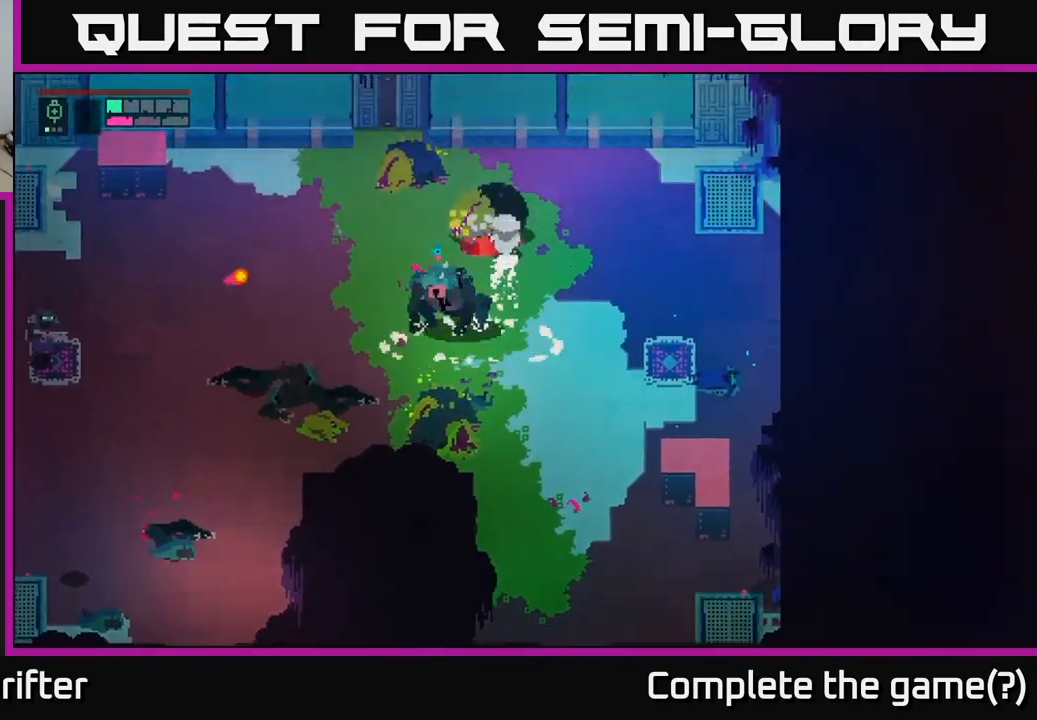
Gameplay with a controller (Xbox layout); each line is a JSON object with the inputs held at the frame after it. "events" lists button and stick changes between this image and that frame as [ms after this image, input, new state], when the widget could be followed in between.
{"buttons": [], "left_stick": "down", "right_stick": "center", "events": [[17, "X", "down"], [100, "X", "up"], [100, "left_stick", "right"], [150, "left_stick", "down-right"], [267, "X", "down"], [333, "left_stick", "down"], [417, "X", "up"]]}
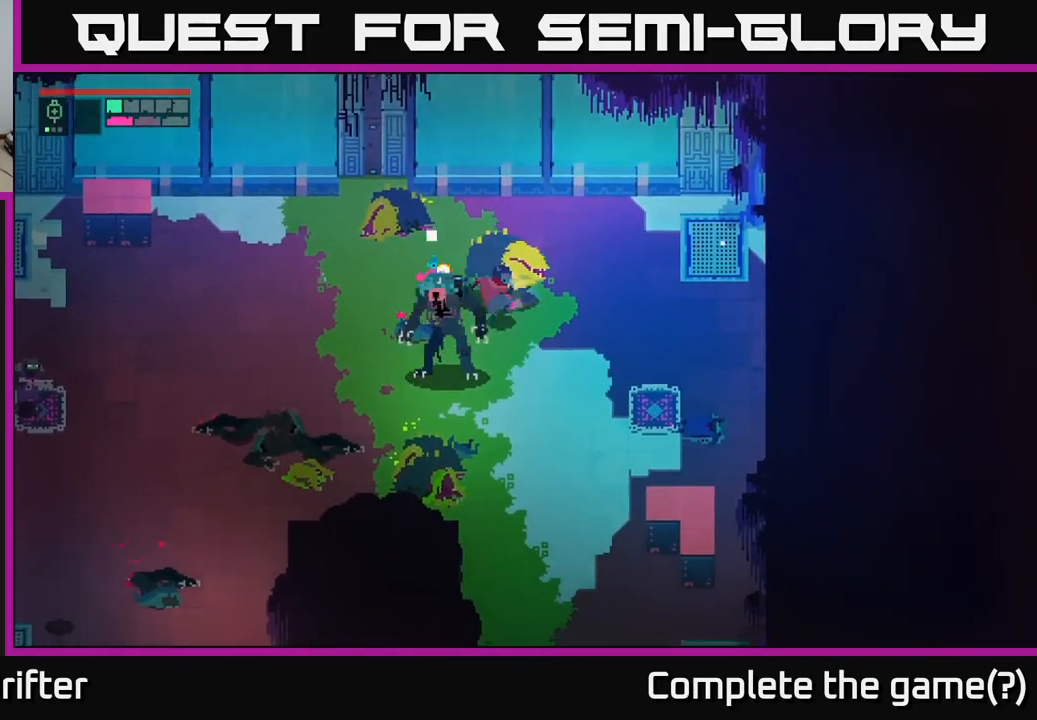
{"buttons": ["X"], "left_stick": "down-left", "right_stick": "center", "events": [[17, "X", "down"], [150, "X", "up"], [350, "X", "down"], [400, "left_stick", "down-left"]]}
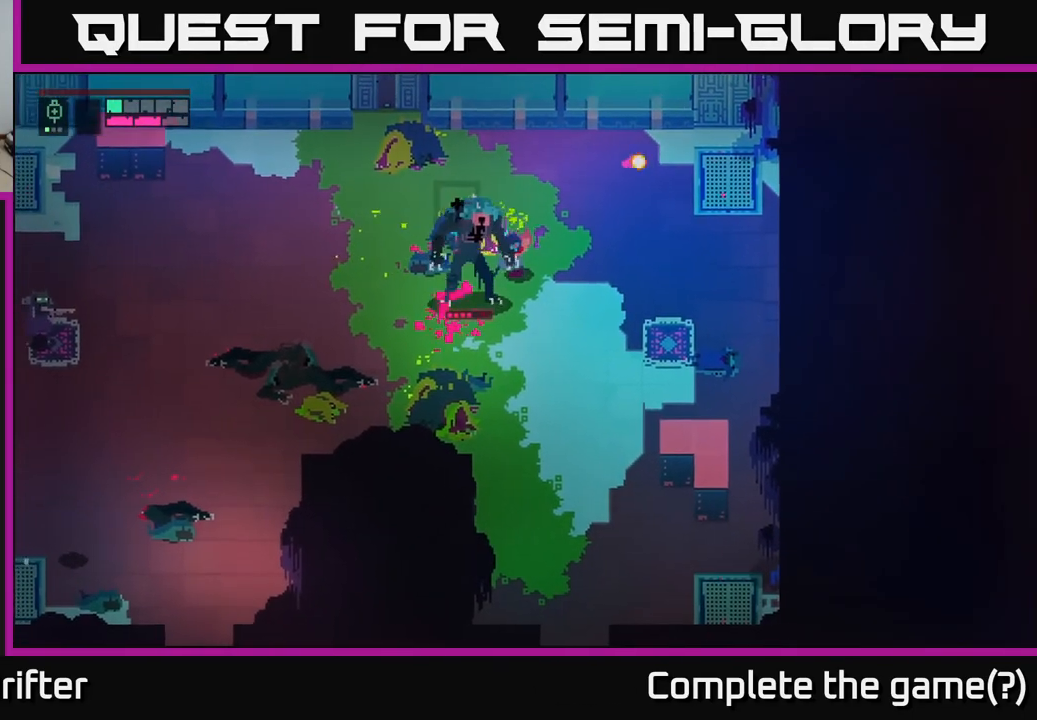
{"buttons": ["L2", "R2"], "left_stick": "down-left", "right_stick": "center", "events": [[17, "X", "up"], [167, "X", "down"], [300, "X", "up"], [450, "L2", "down"], [467, "R2", "down"]]}
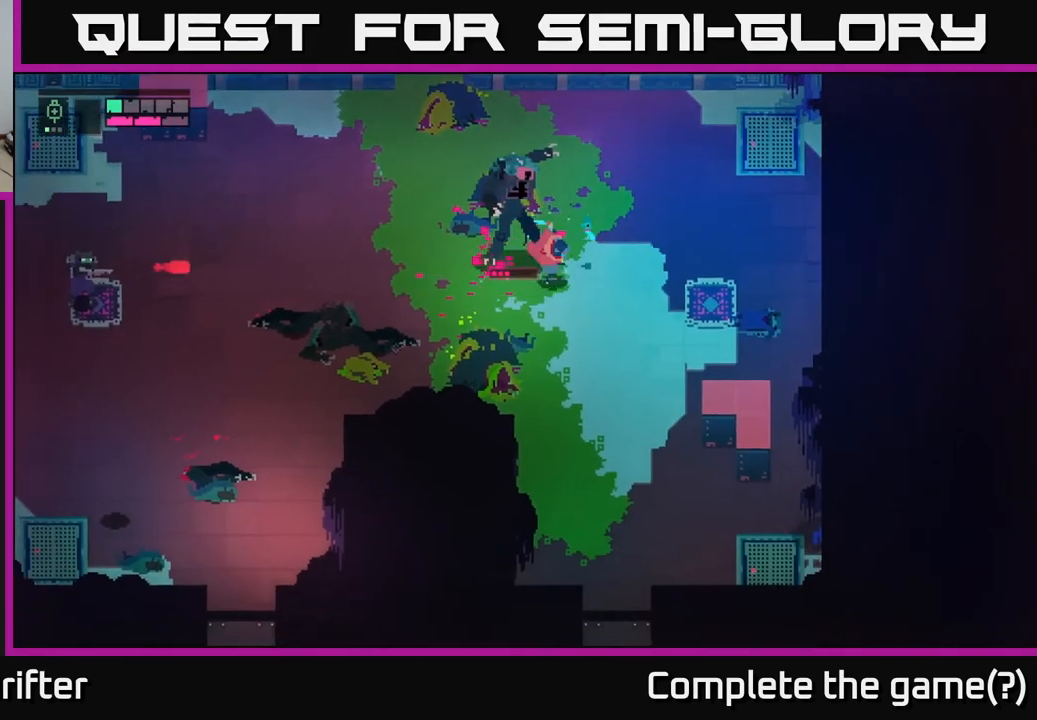
{"buttons": [], "left_stick": "down-left", "right_stick": "center", "events": [[83, "R2", "up"], [150, "R2", "down"], [167, "A", "down"], [233, "X", "down"], [250, "R2", "up"], [333, "A", "up"], [333, "X", "up"], [350, "L2", "up"]]}
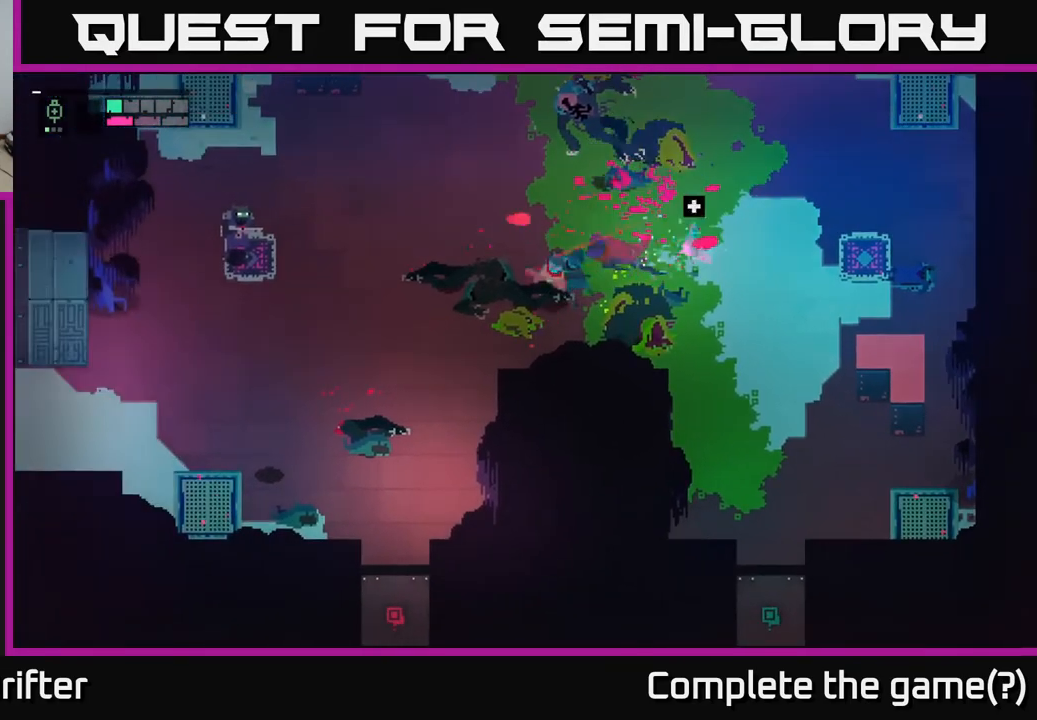
{"buttons": [], "left_stick": "left", "right_stick": "center", "events": [[200, "left_stick", "left"]]}
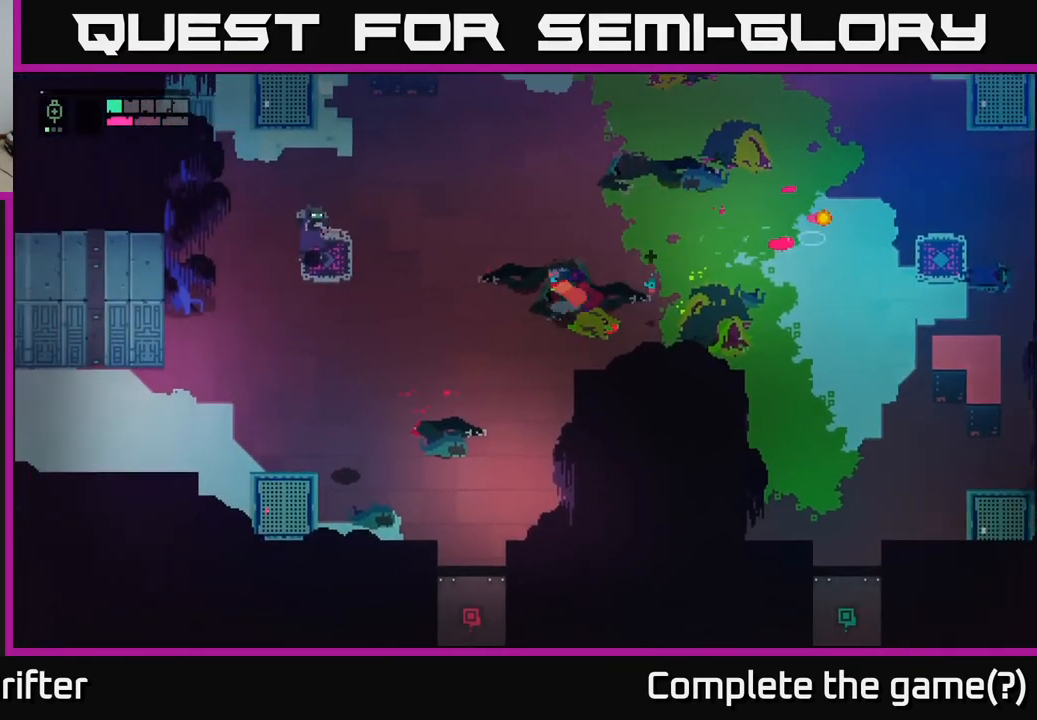
{"buttons": ["A", "X"], "left_stick": "left", "right_stick": "center", "events": [[483, "A", "down"], [483, "X", "down"]]}
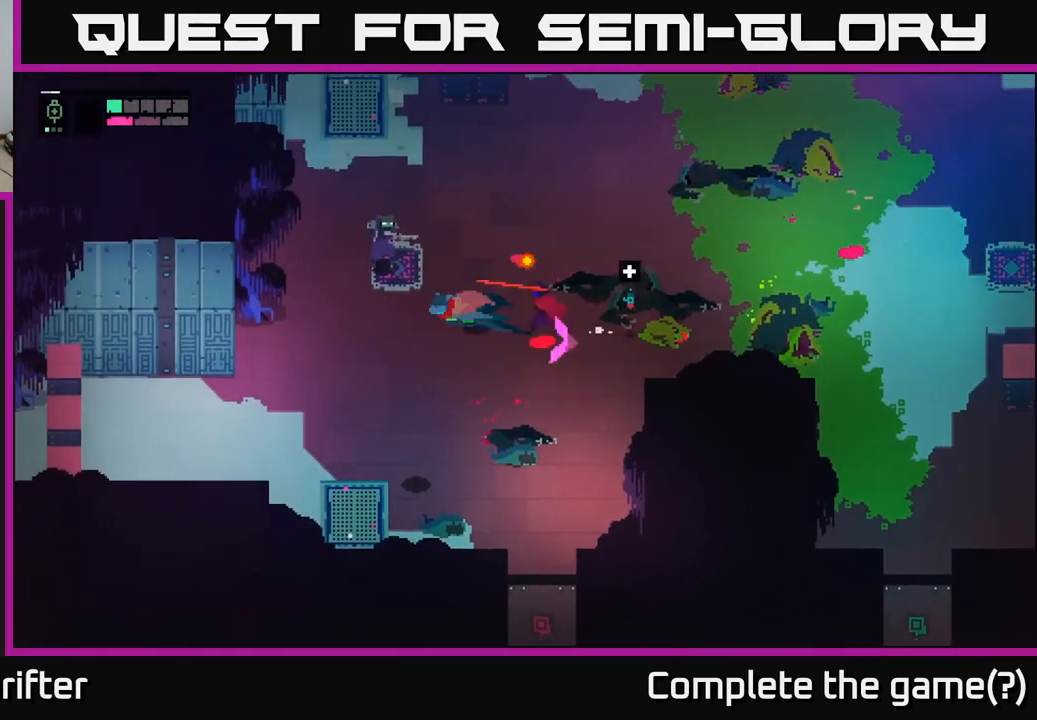
{"buttons": [], "left_stick": "up-right", "right_stick": "center", "events": [[133, "X", "up"], [167, "A", "up"], [233, "left_stick", "up-left"], [383, "left_stick", "up-right"], [400, "X", "down"], [500, "X", "up"]]}
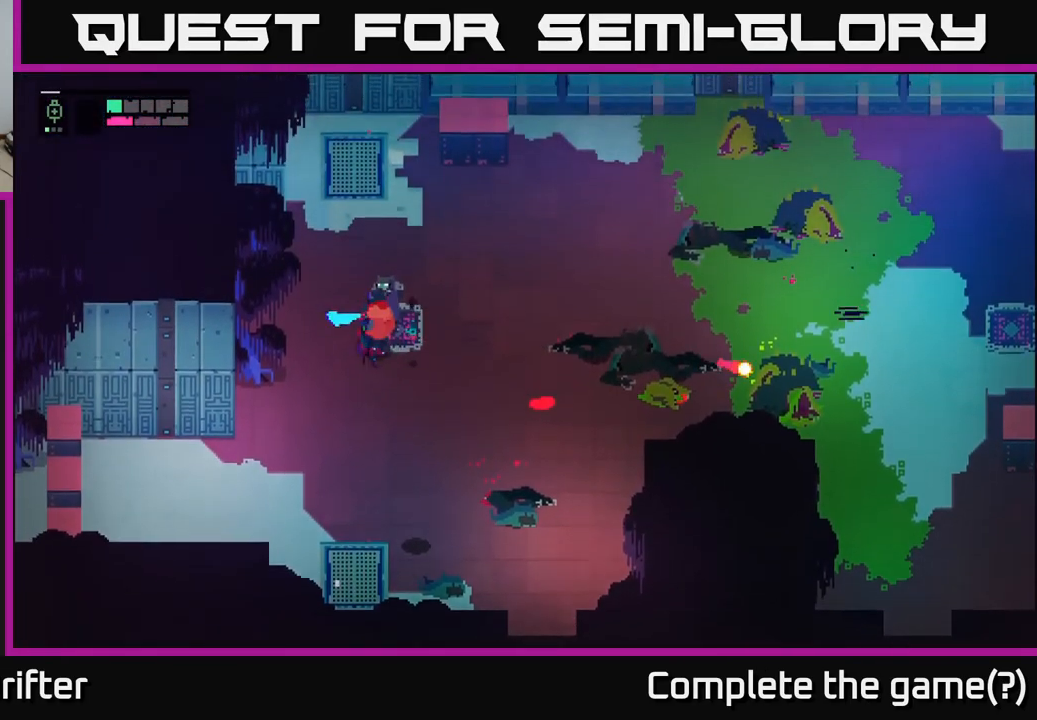
{"buttons": [], "left_stick": "up", "right_stick": "center", "events": [[100, "left_stick", "center"], [233, "X", "down"], [417, "X", "up"], [483, "left_stick", "up"]]}
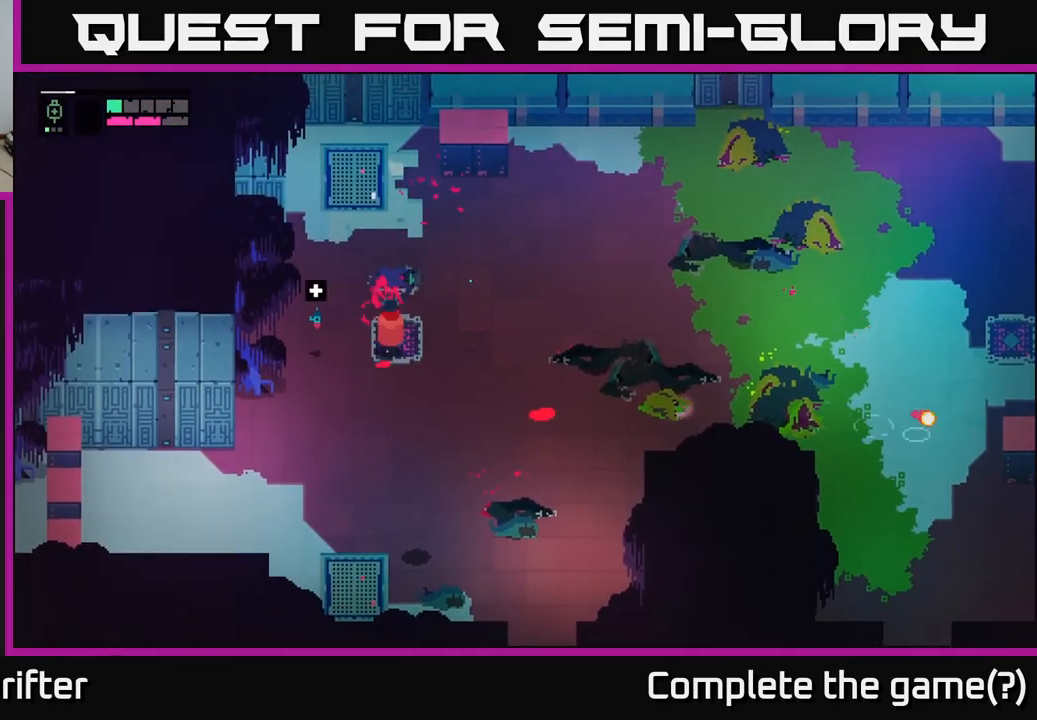
{"buttons": [], "left_stick": "right", "right_stick": "center", "events": [[17, "left_stick", "up-right"], [317, "left_stick", "right"]]}
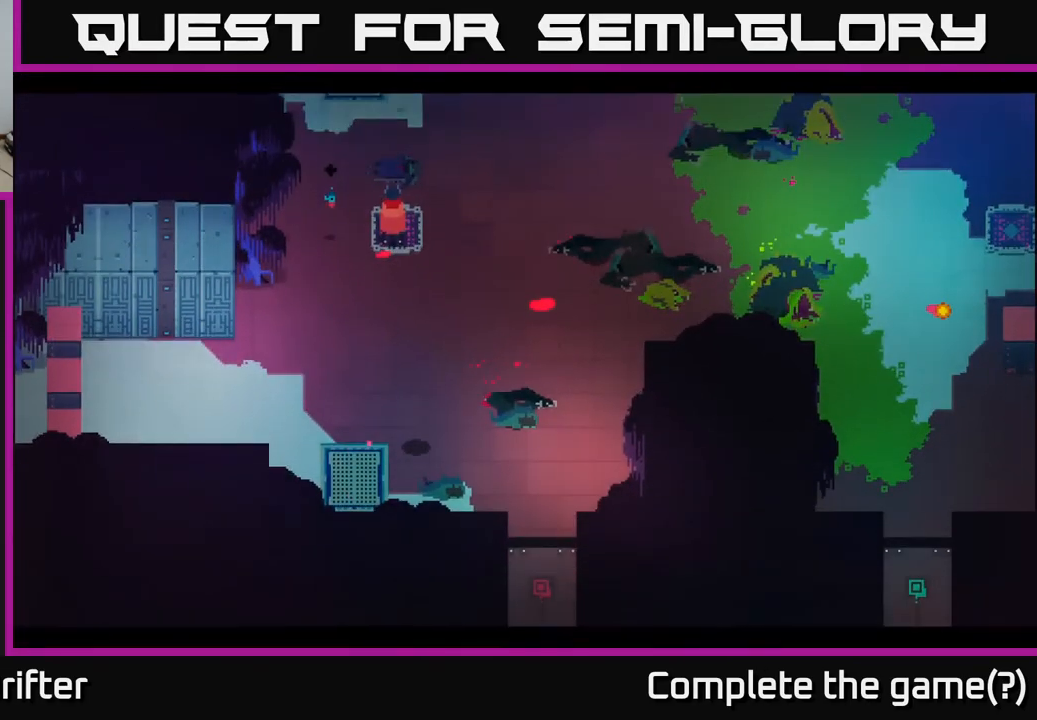
{"buttons": [], "left_stick": "center", "right_stick": "center", "events": [[150, "left_stick", "center"]]}
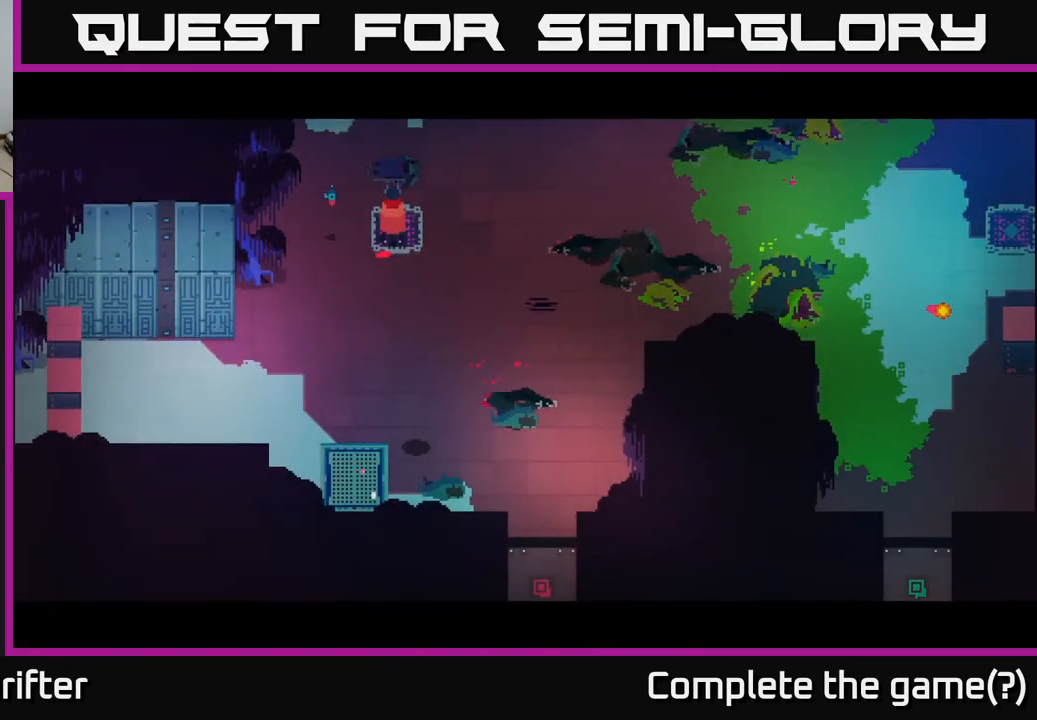
{"buttons": [], "left_stick": "center", "right_stick": "center", "events": []}
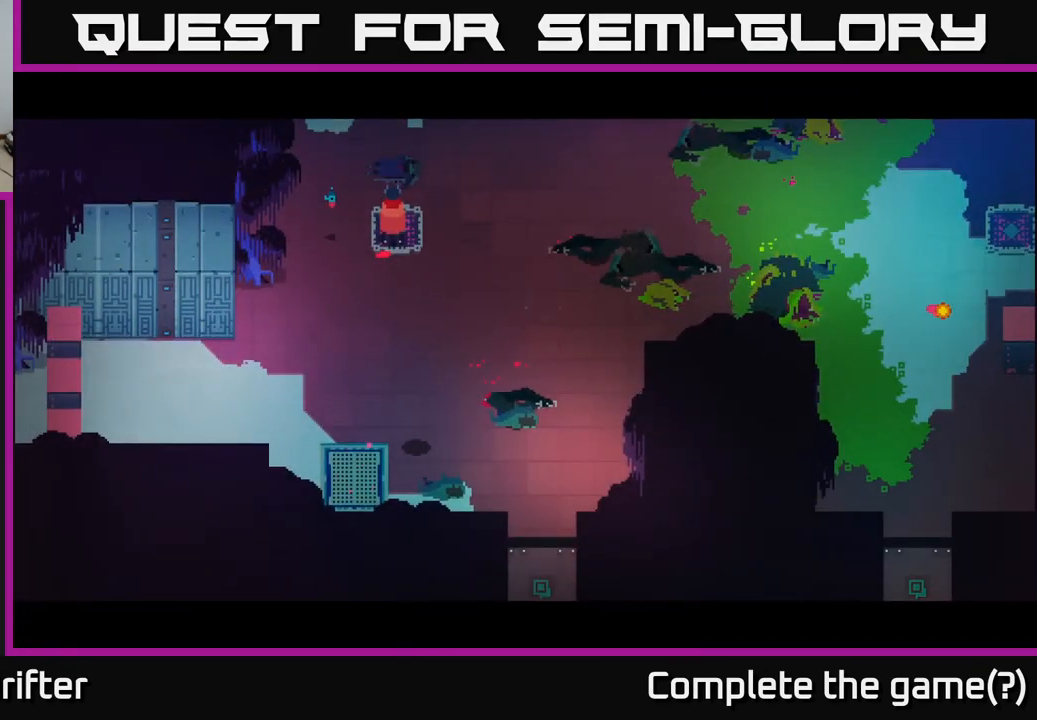
{"buttons": [], "left_stick": "right", "right_stick": "center", "events": [[467, "left_stick", "right"]]}
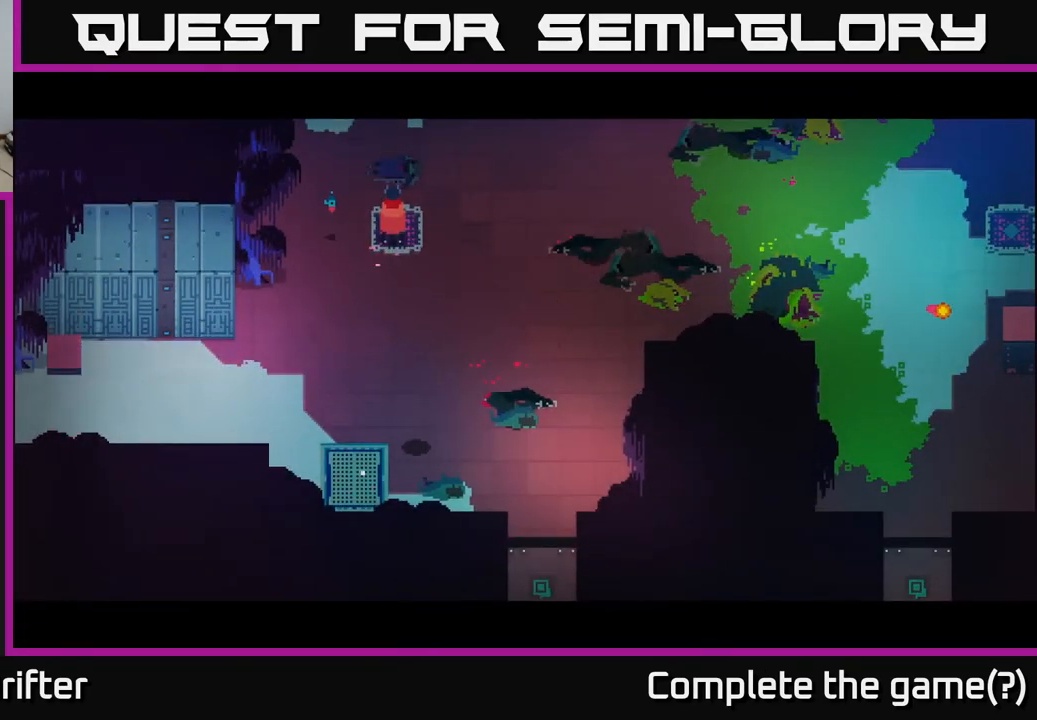
{"buttons": [], "left_stick": "right", "right_stick": "center", "events": []}
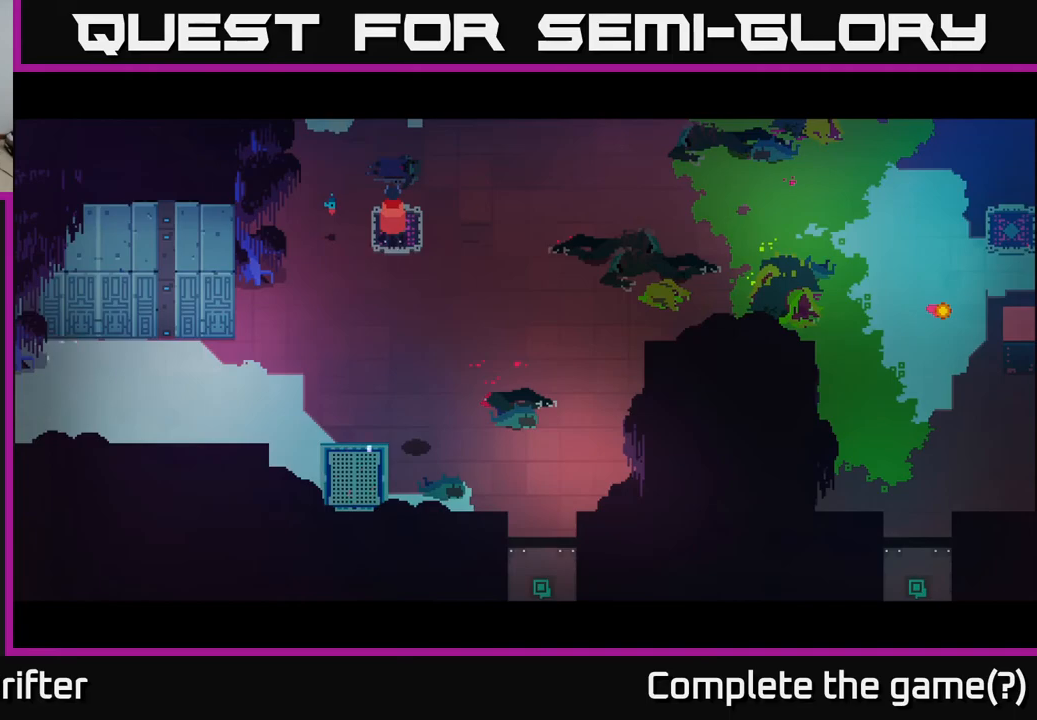
{"buttons": [], "left_stick": "right", "right_stick": "center", "events": []}
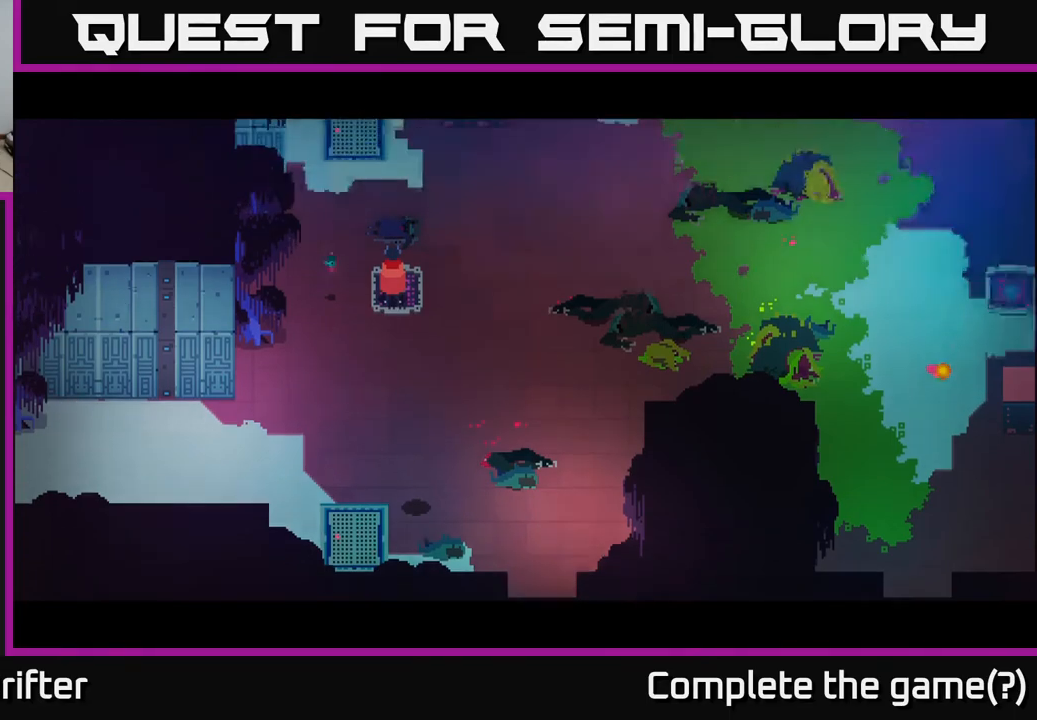
{"buttons": [], "left_stick": "right", "right_stick": "center", "events": []}
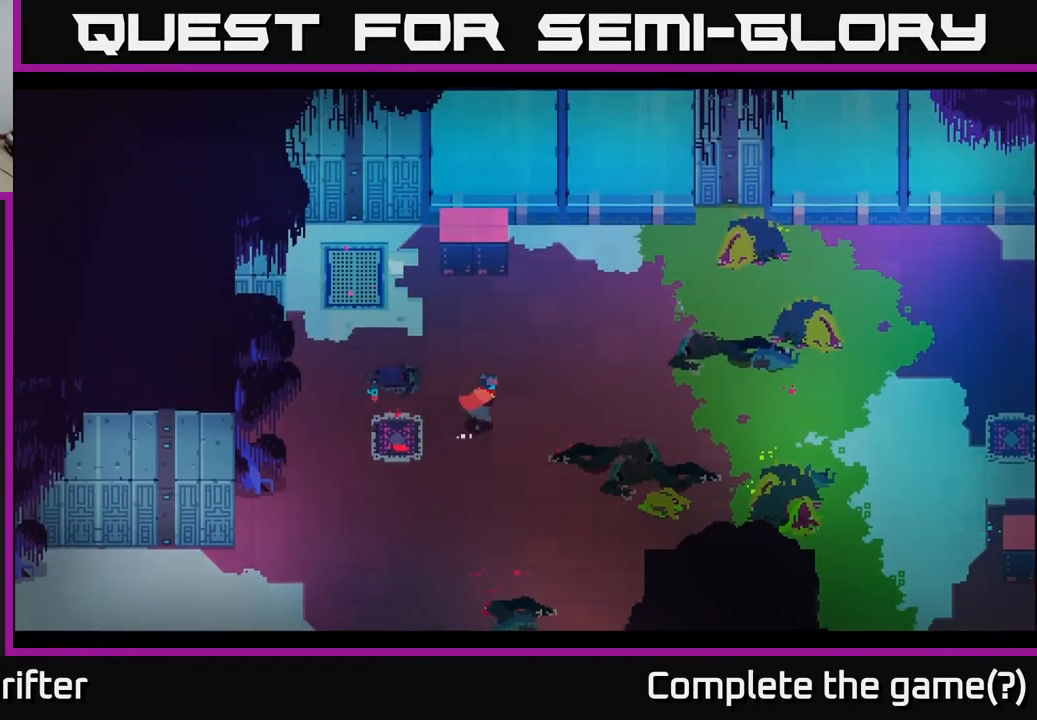
{"buttons": [], "left_stick": "up-right", "right_stick": "center", "events": [[350, "left_stick", "up-right"]]}
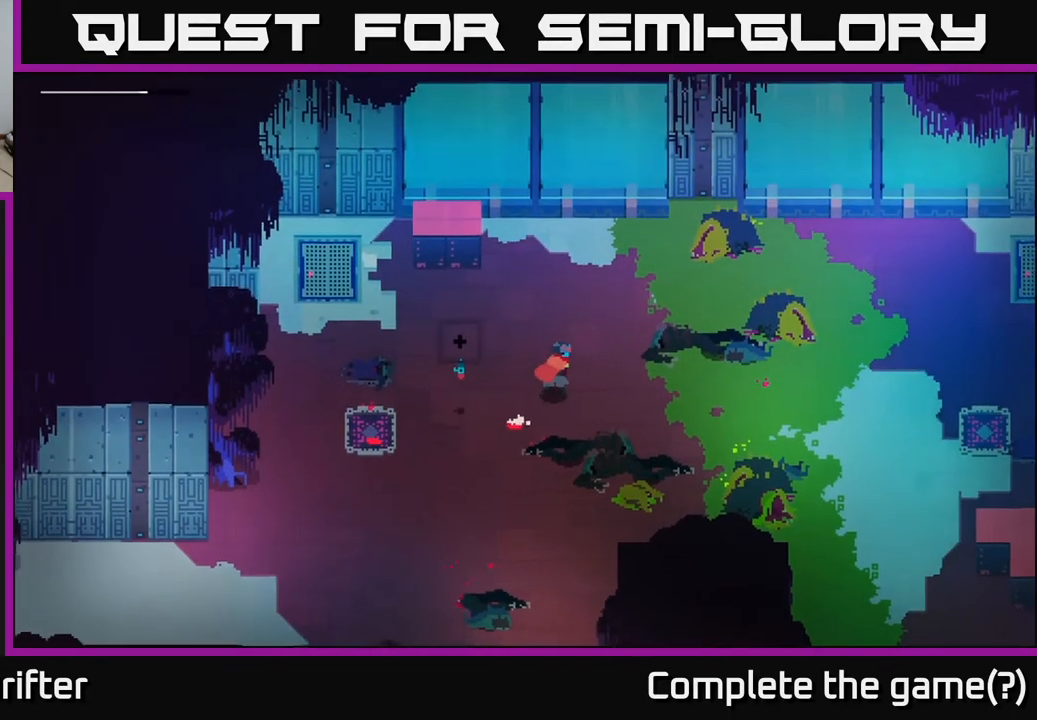
{"buttons": [], "left_stick": "right", "right_stick": "center", "events": [[33, "left_stick", "right"], [300, "left_stick", "down-right"], [467, "left_stick", "right"]]}
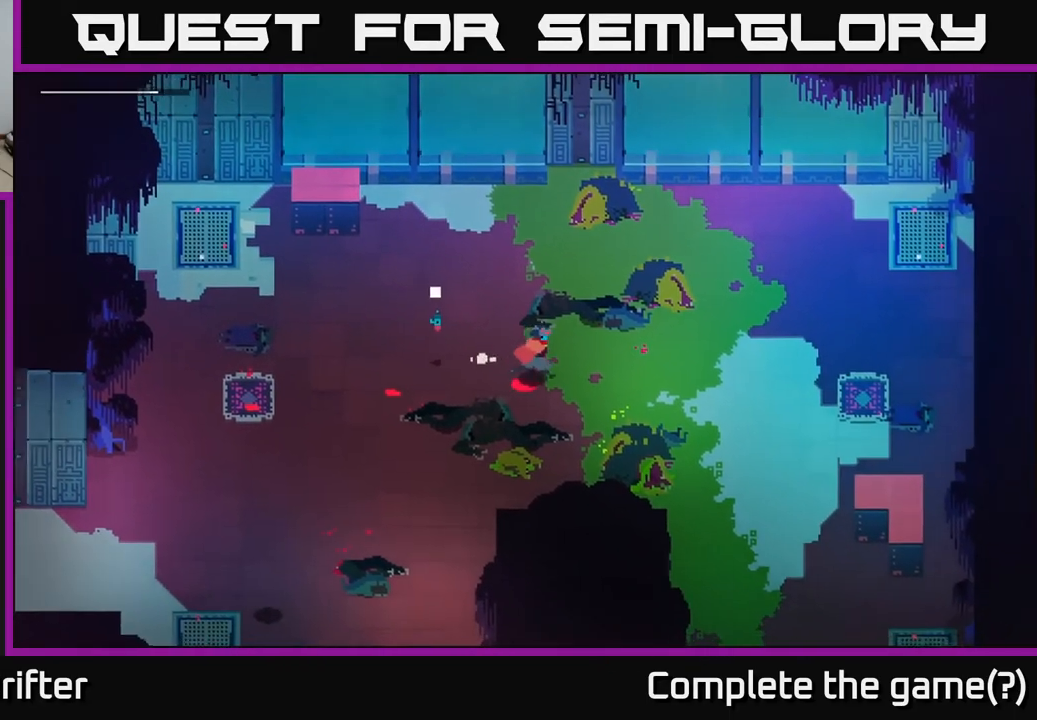
{"buttons": [], "left_stick": "up-right", "right_stick": "center", "events": [[317, "left_stick", "up-right"]]}
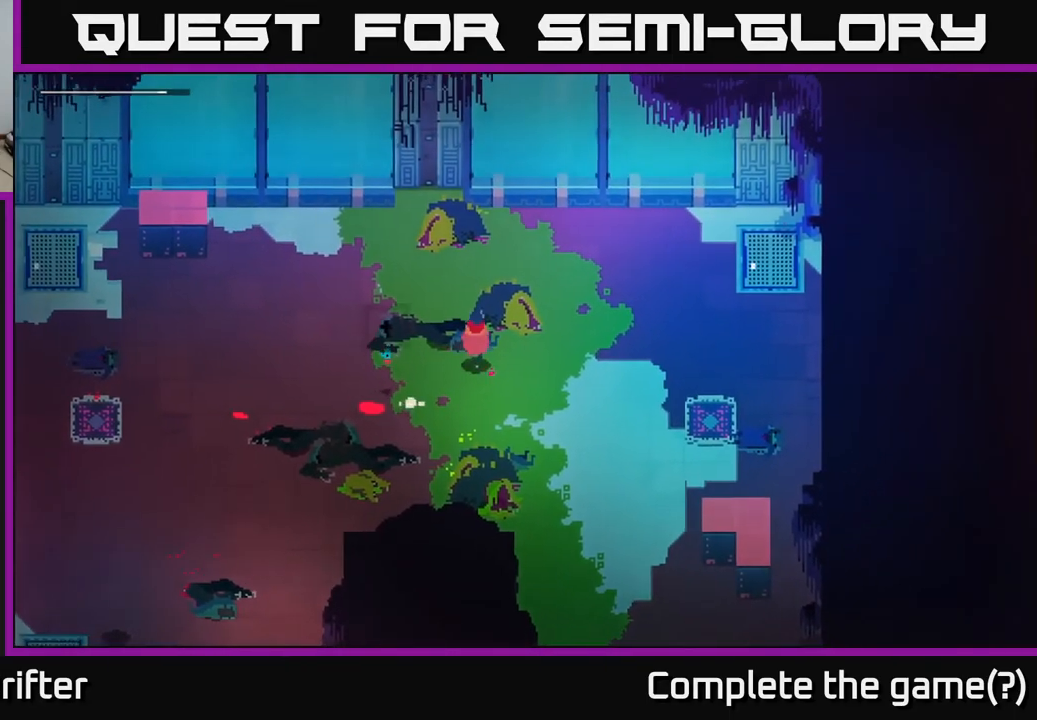
{"buttons": ["A"], "left_stick": "right", "right_stick": "center", "events": [[167, "left_stick", "right"], [483, "A", "down"]]}
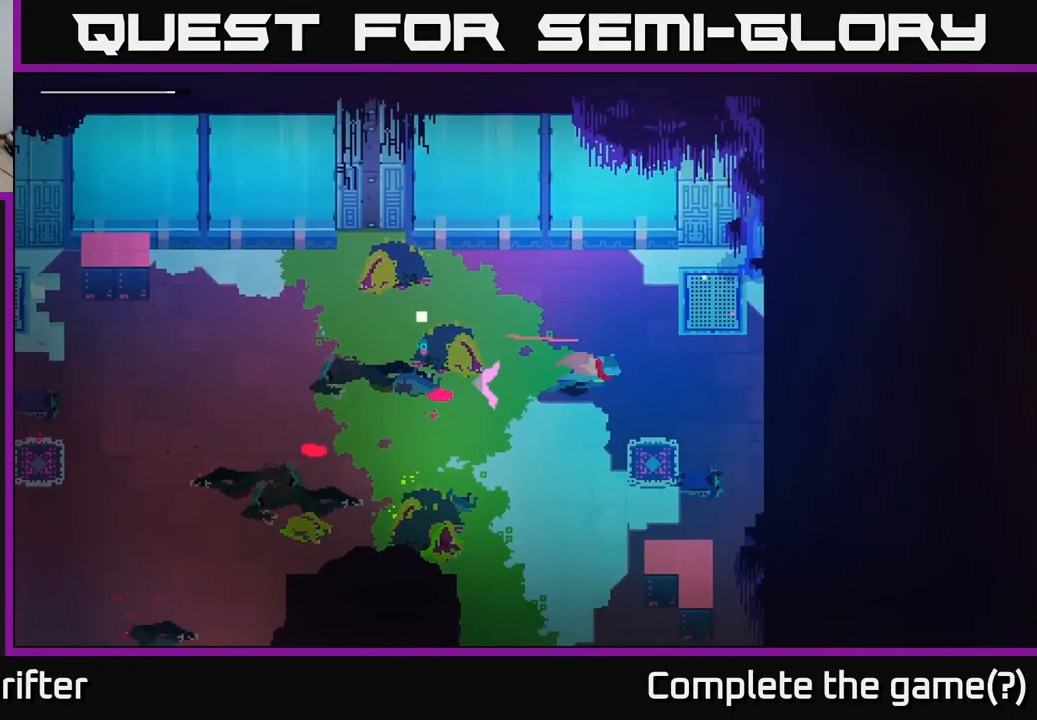
{"buttons": [], "left_stick": "down", "right_stick": "center", "events": [[150, "A", "up"], [250, "left_stick", "down-right"], [400, "left_stick", "down"]]}
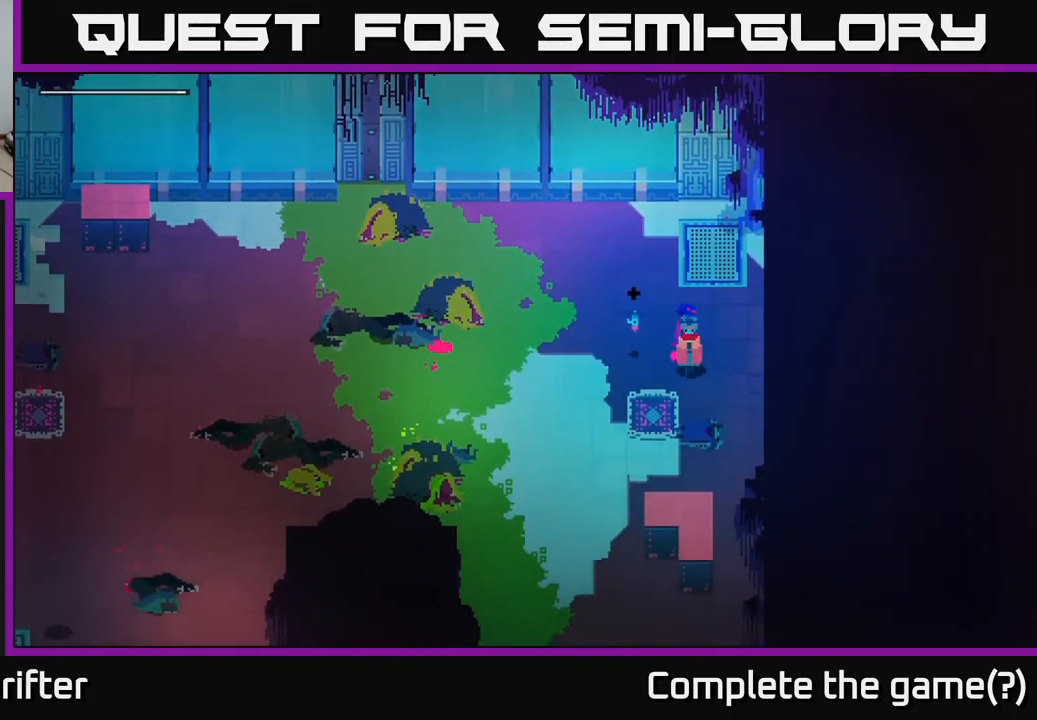
{"buttons": [], "left_stick": "down-left", "right_stick": "center", "events": [[133, "left_stick", "down-left"]]}
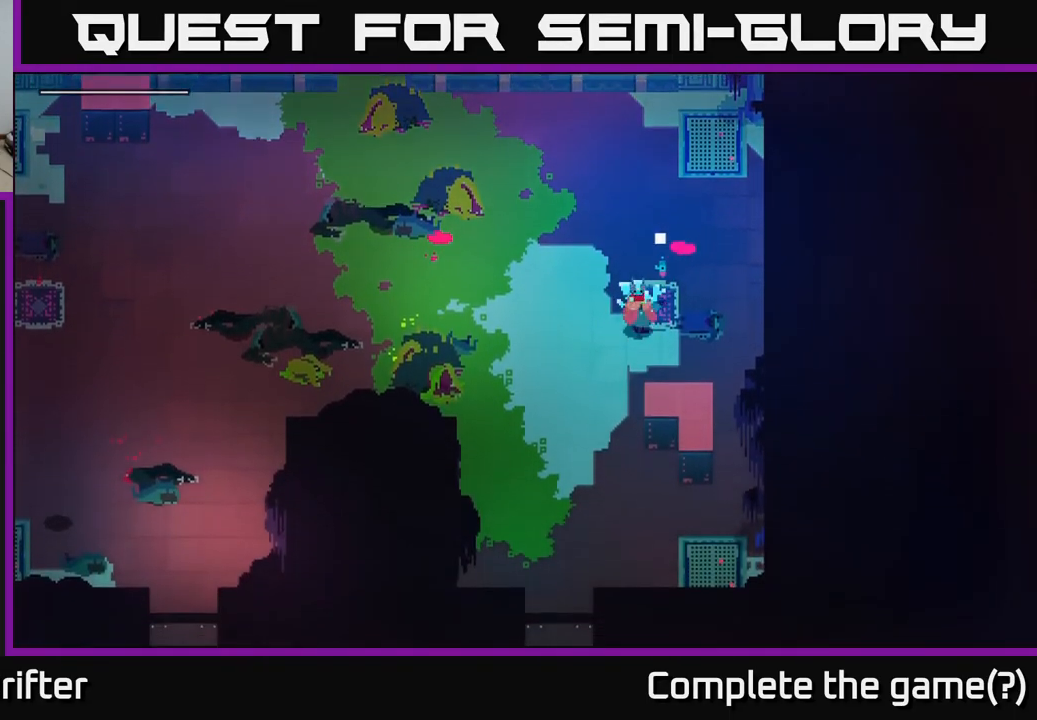
{"buttons": [], "left_stick": "down-left", "right_stick": "center", "events": []}
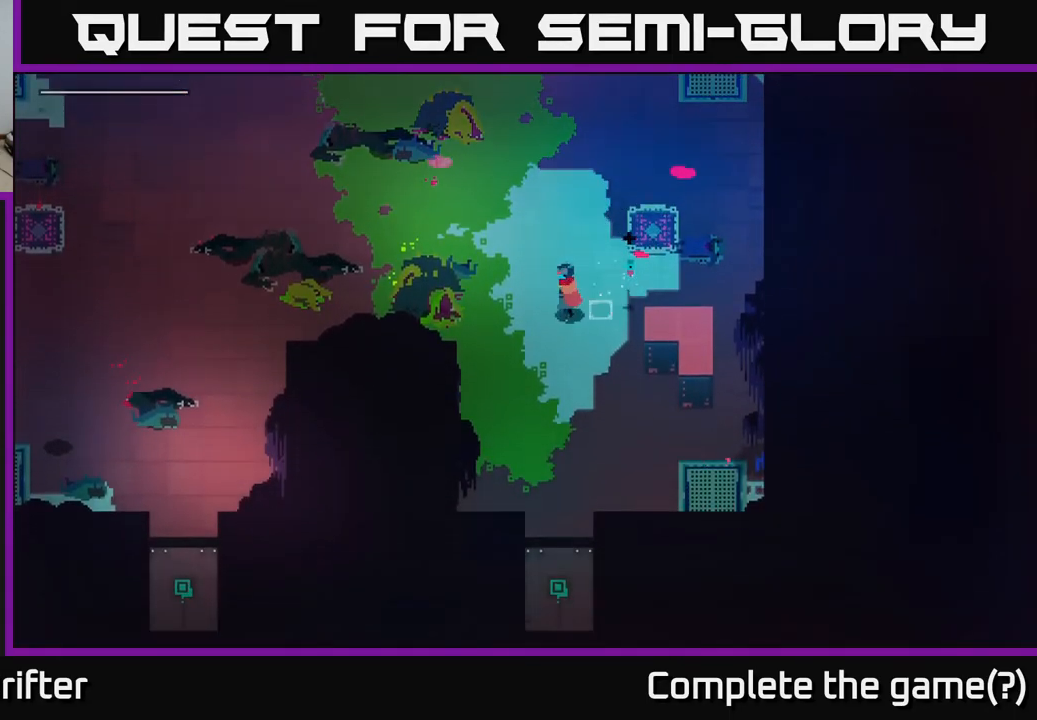
{"buttons": [], "left_stick": "center", "right_stick": "center", "events": [[17, "left_stick", "center"]]}
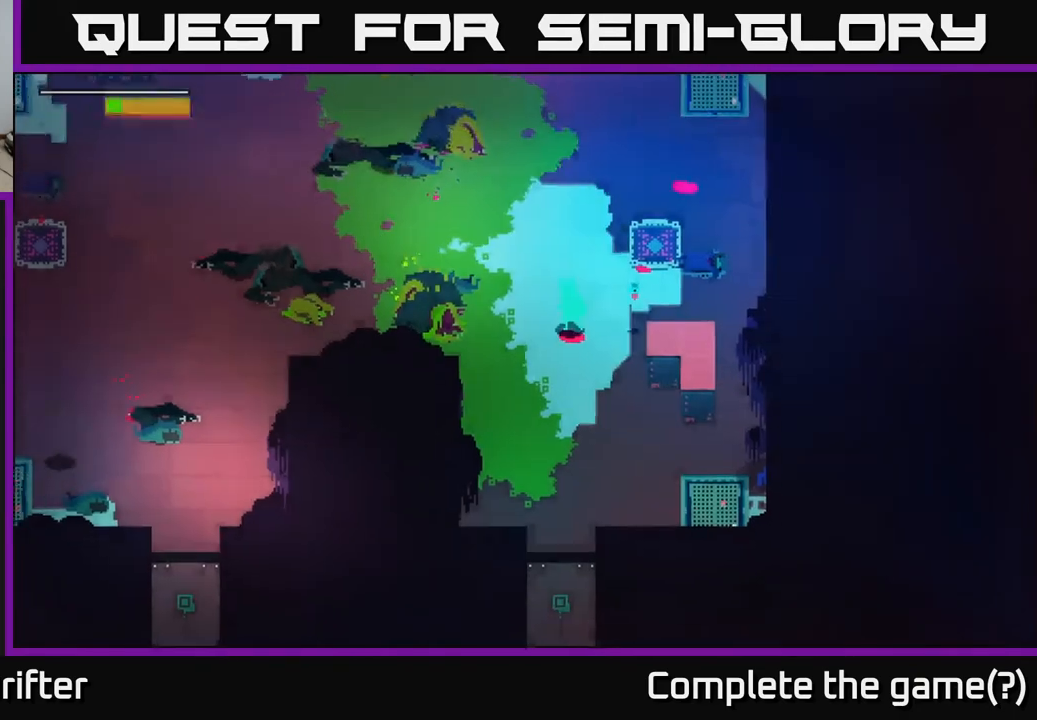
{"buttons": [], "left_stick": "left", "right_stick": "center", "events": [[350, "left_stick", "left"]]}
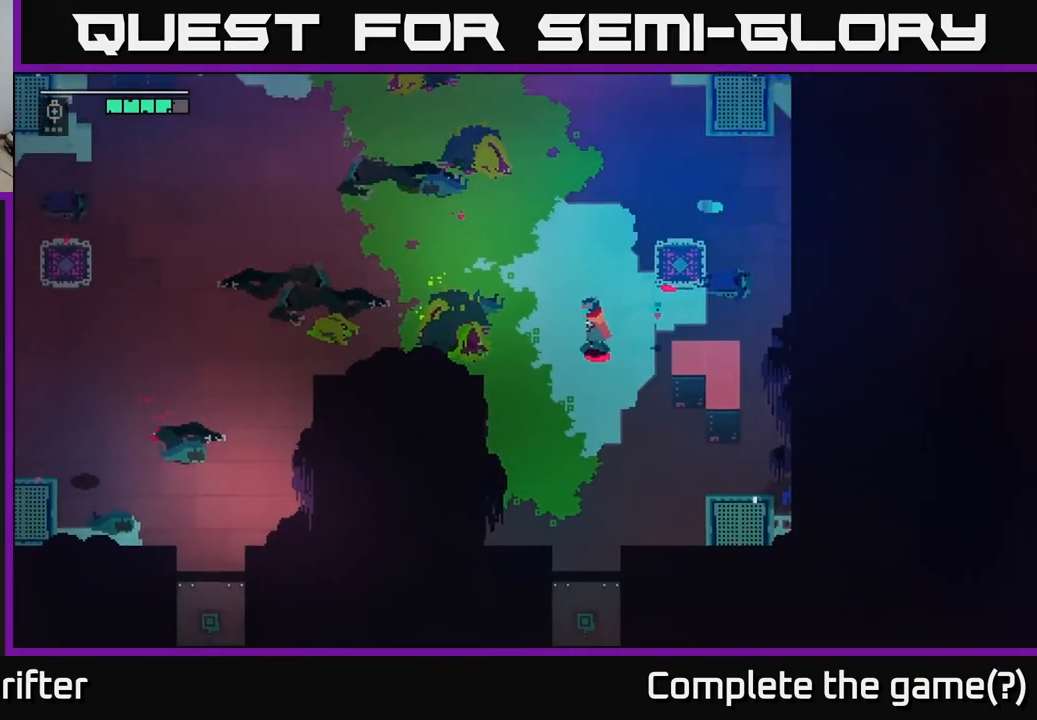
{"buttons": ["A"], "left_stick": "left", "right_stick": "center", "events": [[117, "left_stick", "up-left"], [317, "left_stick", "left"], [483, "A", "down"]]}
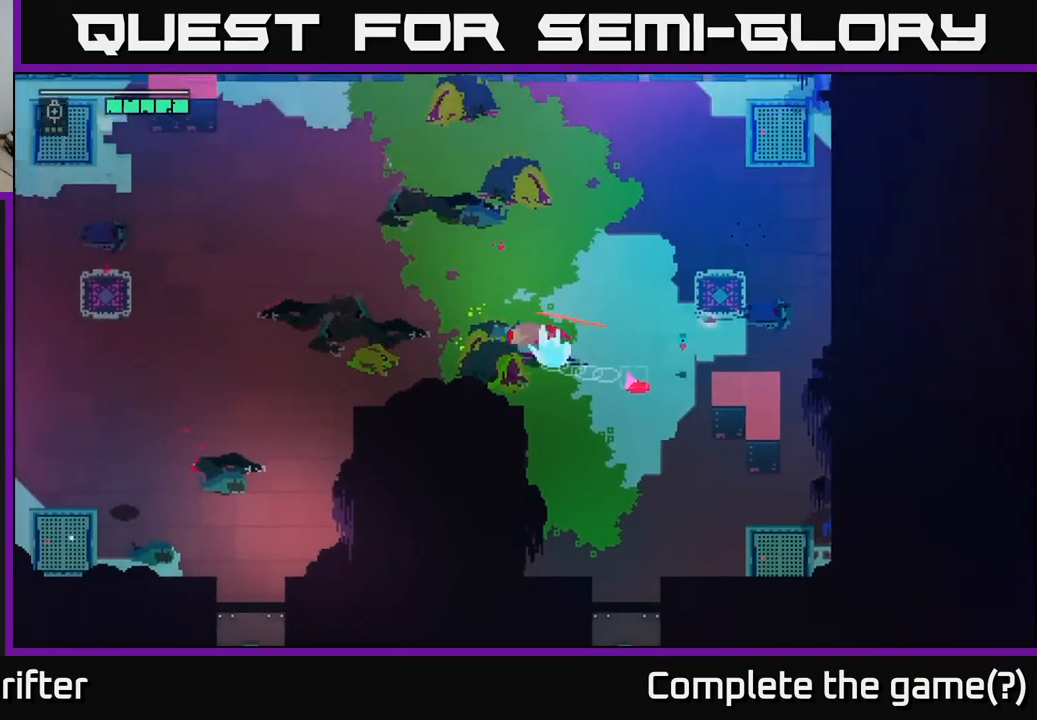
{"buttons": [], "left_stick": "left", "right_stick": "center", "events": [[167, "A", "up"], [300, "A", "down"], [483, "A", "up"]]}
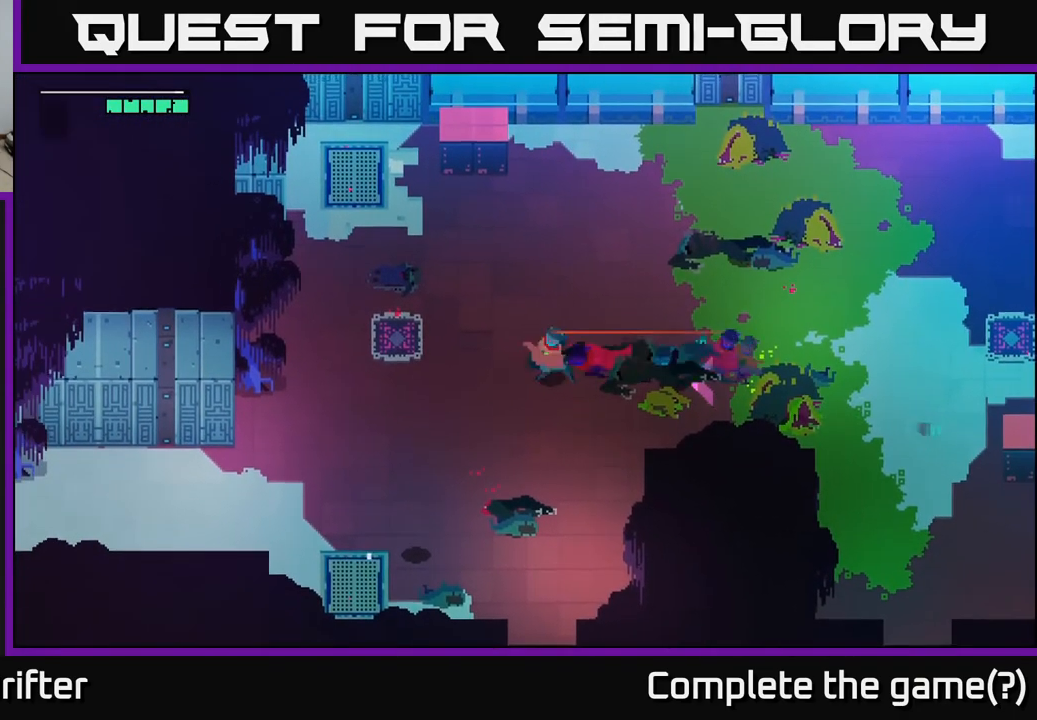
{"buttons": ["A"], "left_stick": "left", "right_stick": "center", "events": [[117, "A", "down"], [283, "A", "up"], [417, "A", "down"]]}
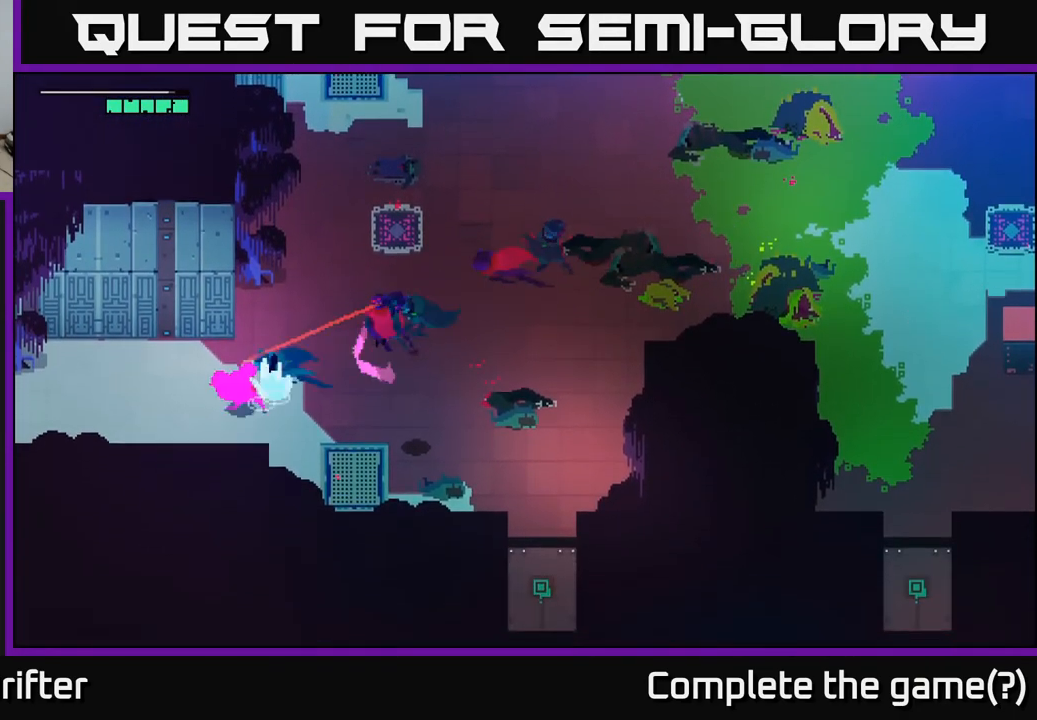
{"buttons": [], "left_stick": "left", "right_stick": "center", "events": [[17, "A", "up"]]}
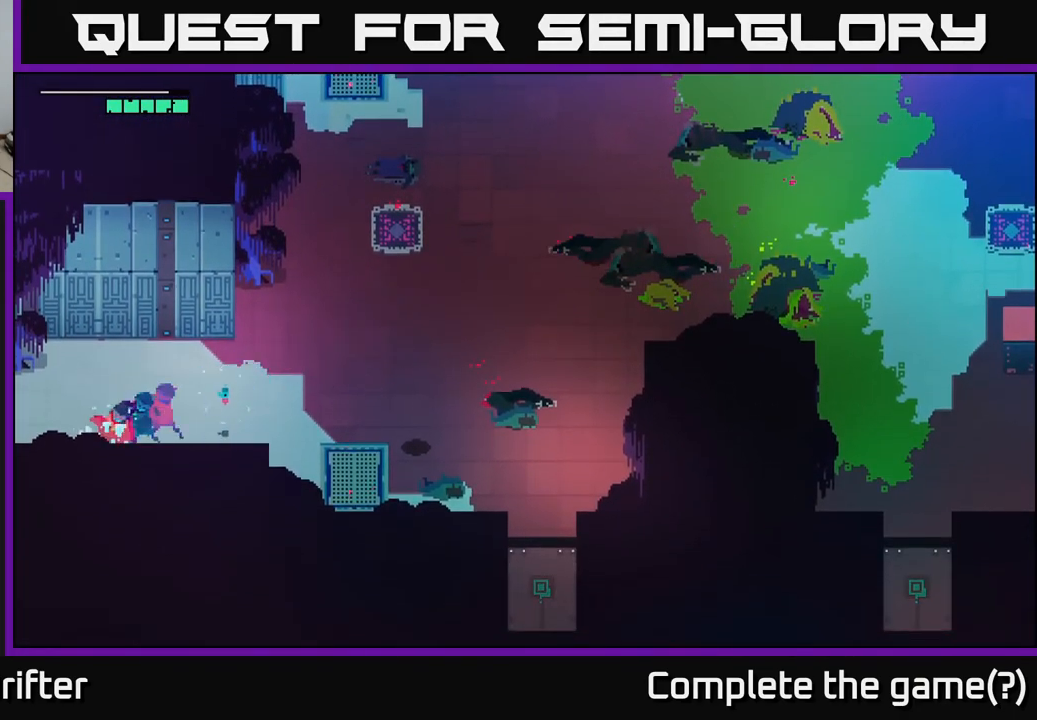
{"buttons": [], "left_stick": "up-left", "right_stick": "center", "events": [[217, "left_stick", "up-left"]]}
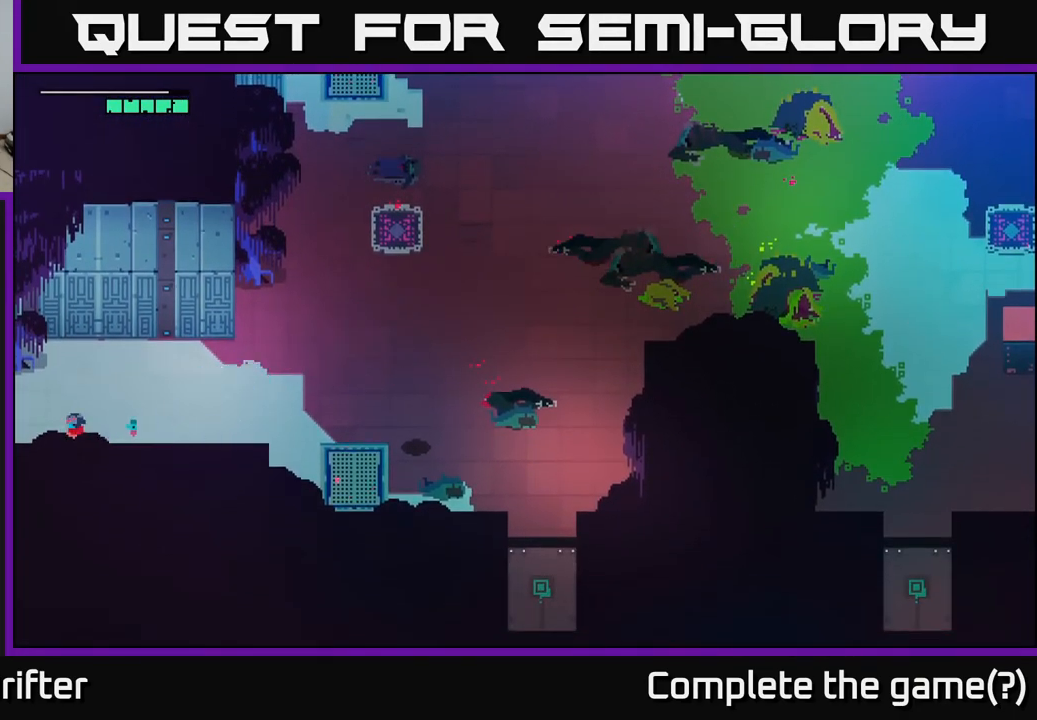
{"buttons": [], "left_stick": "up-left", "right_stick": "center", "events": []}